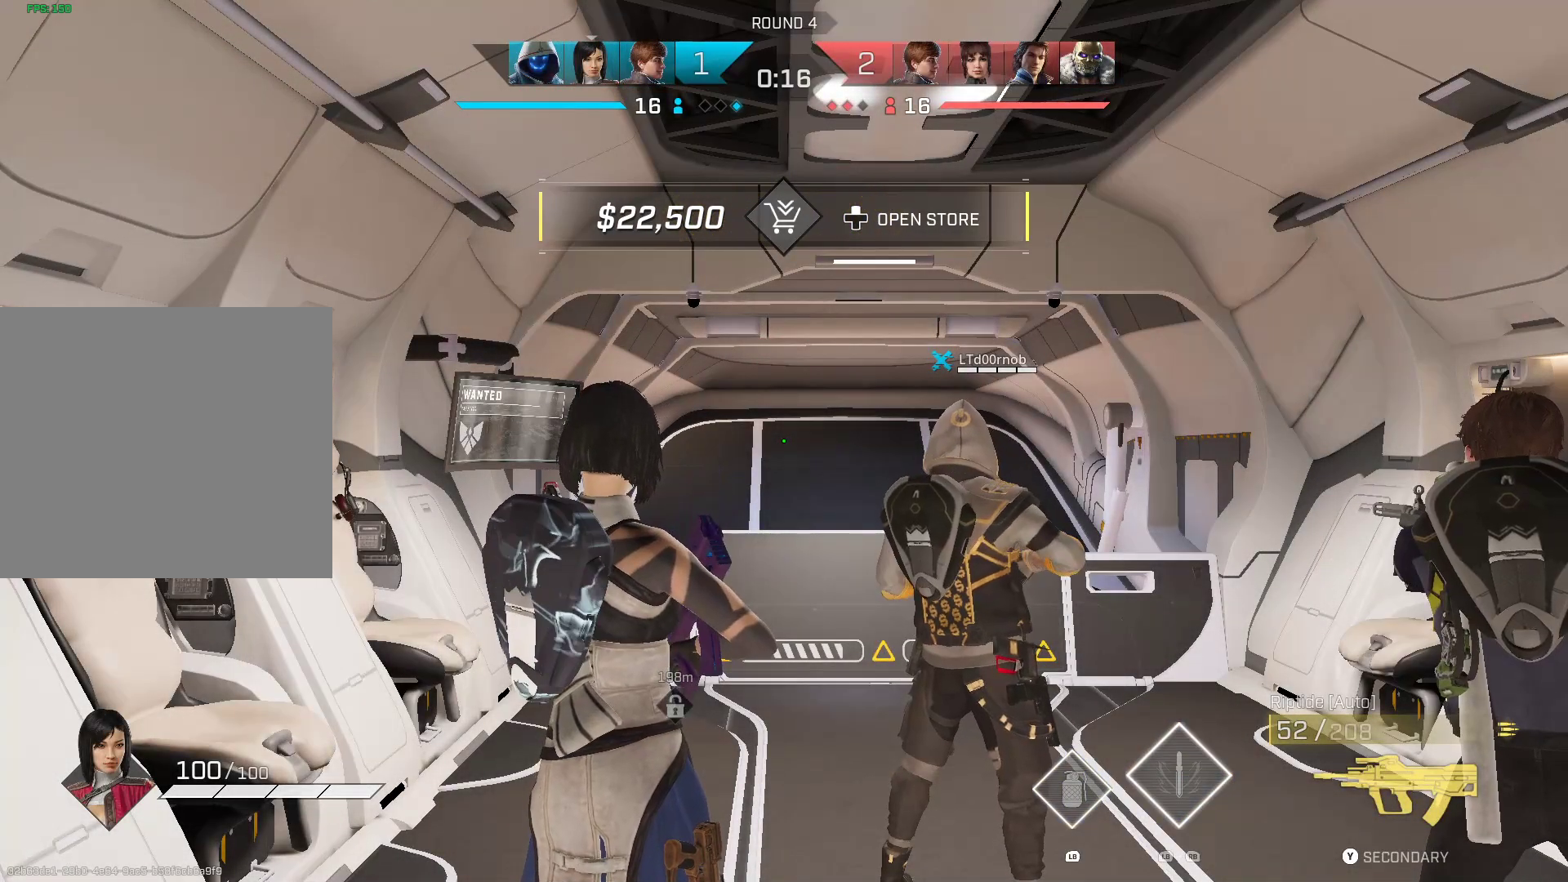
Gameplay with a controller (Xbox layout); each line is a JSON object with the inputs held at the frame after it (dt_ms = milliseconds from this image to that frame). "events" lists button and stick changes between this image and that frame as [ms after this image, input, new state], when the widget could be followed in between. Not read: A L3 R2.
{"dt_ms": 500, "buttons": ["DPAD_UP"], "left_stick": "center", "right_stick": "center", "events": [[483, "DPAD_UP", "down"]]}
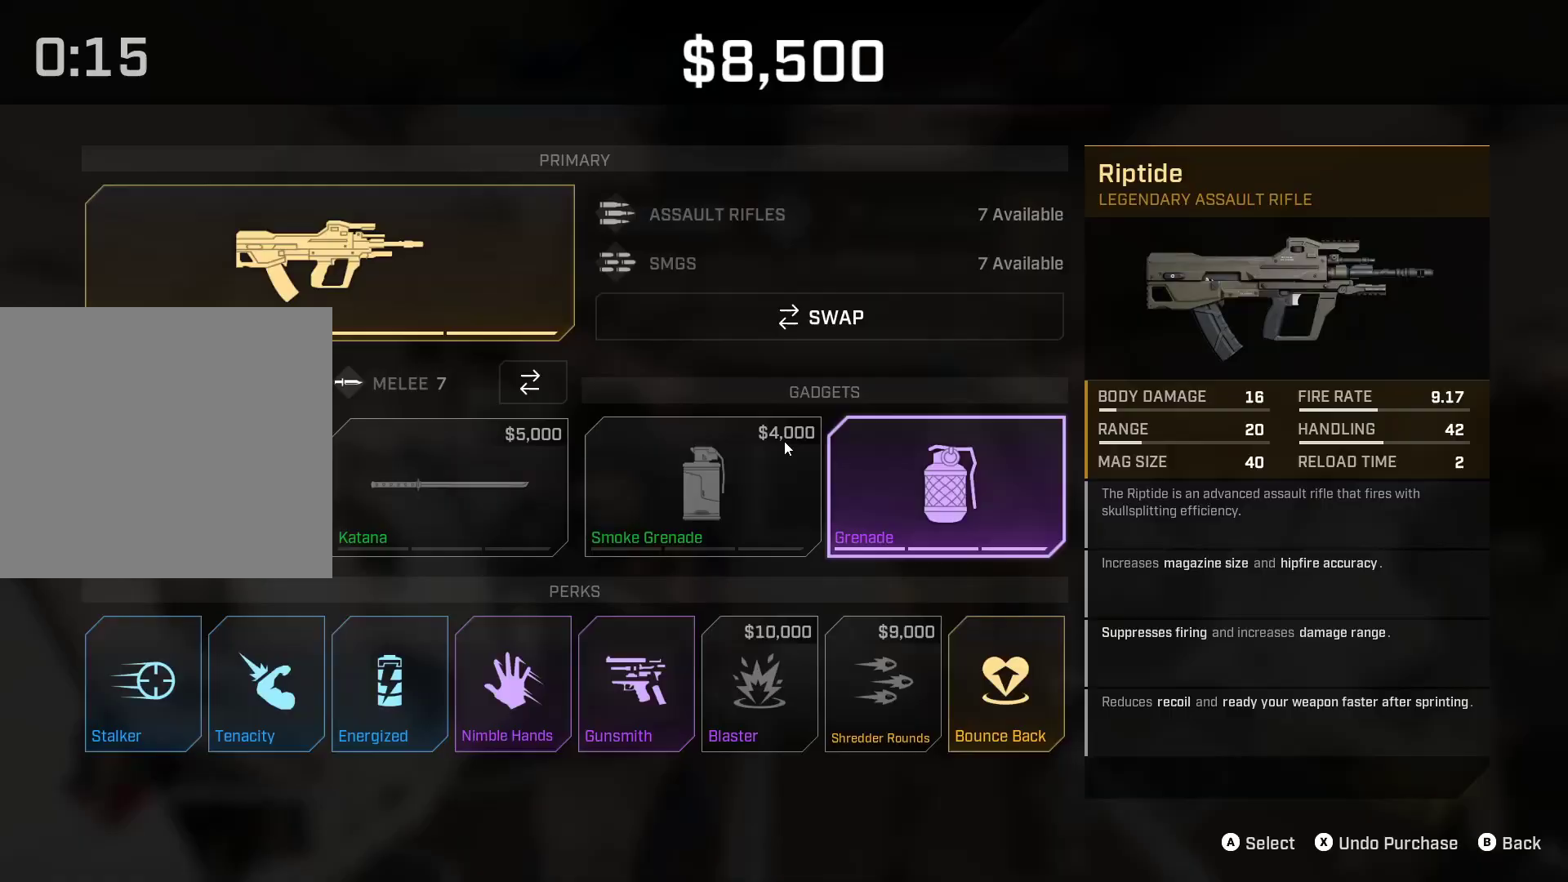
{"dt_ms": 1000, "buttons": [], "left_stick": "center", "right_stick": "center", "events": [[100, "DPAD_UP", "up"]]}
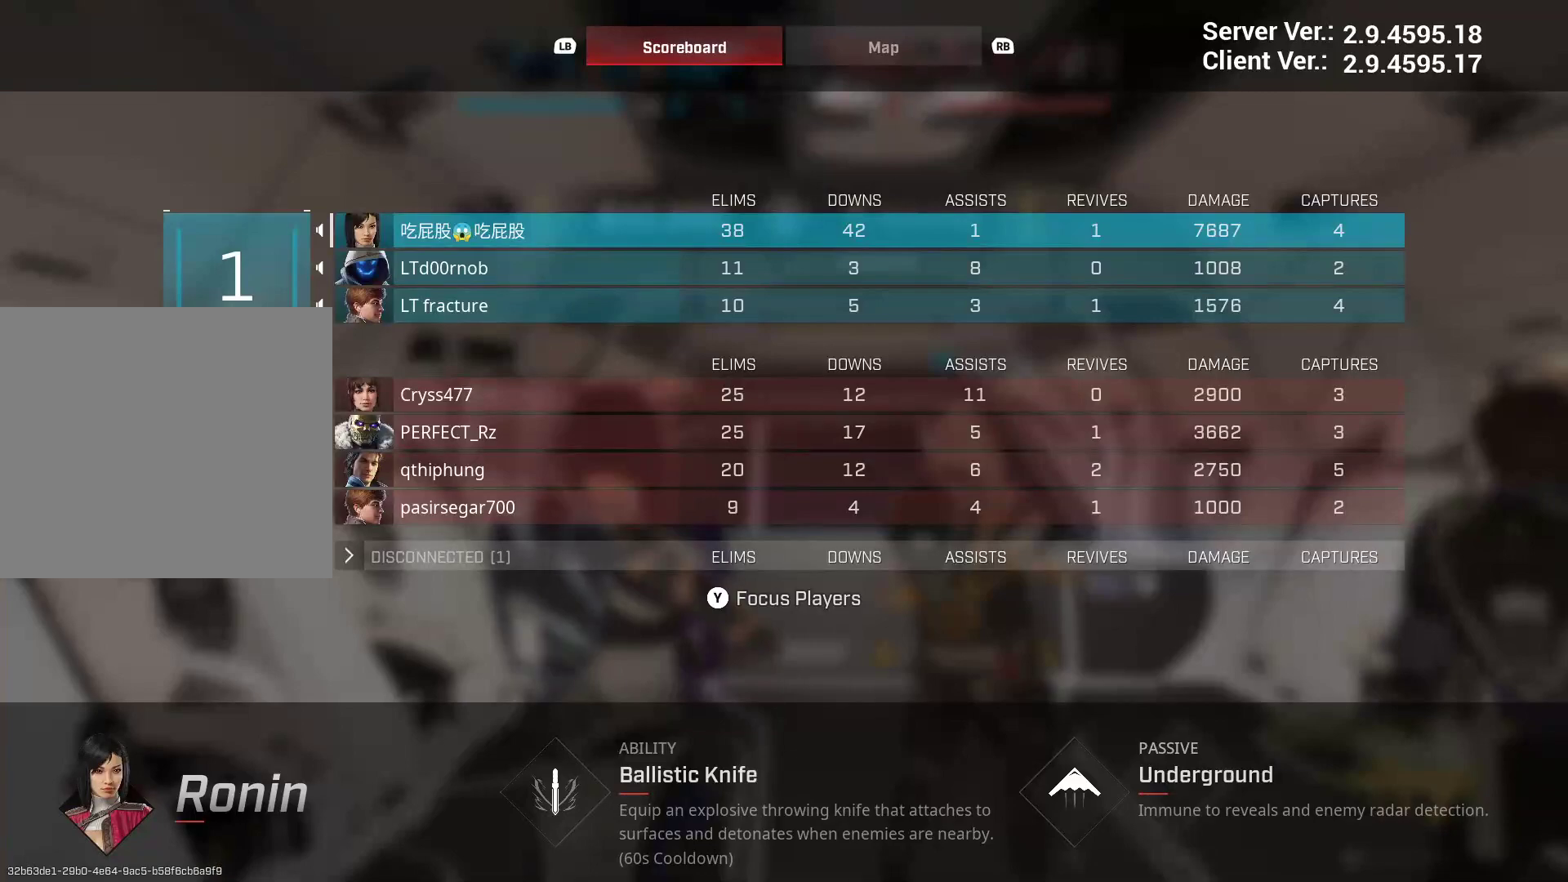
{"dt_ms": 500, "buttons": ["DPAD_DOWN"], "left_stick": "center", "right_stick": "center", "events": [[433, "DPAD_DOWN", "down"]]}
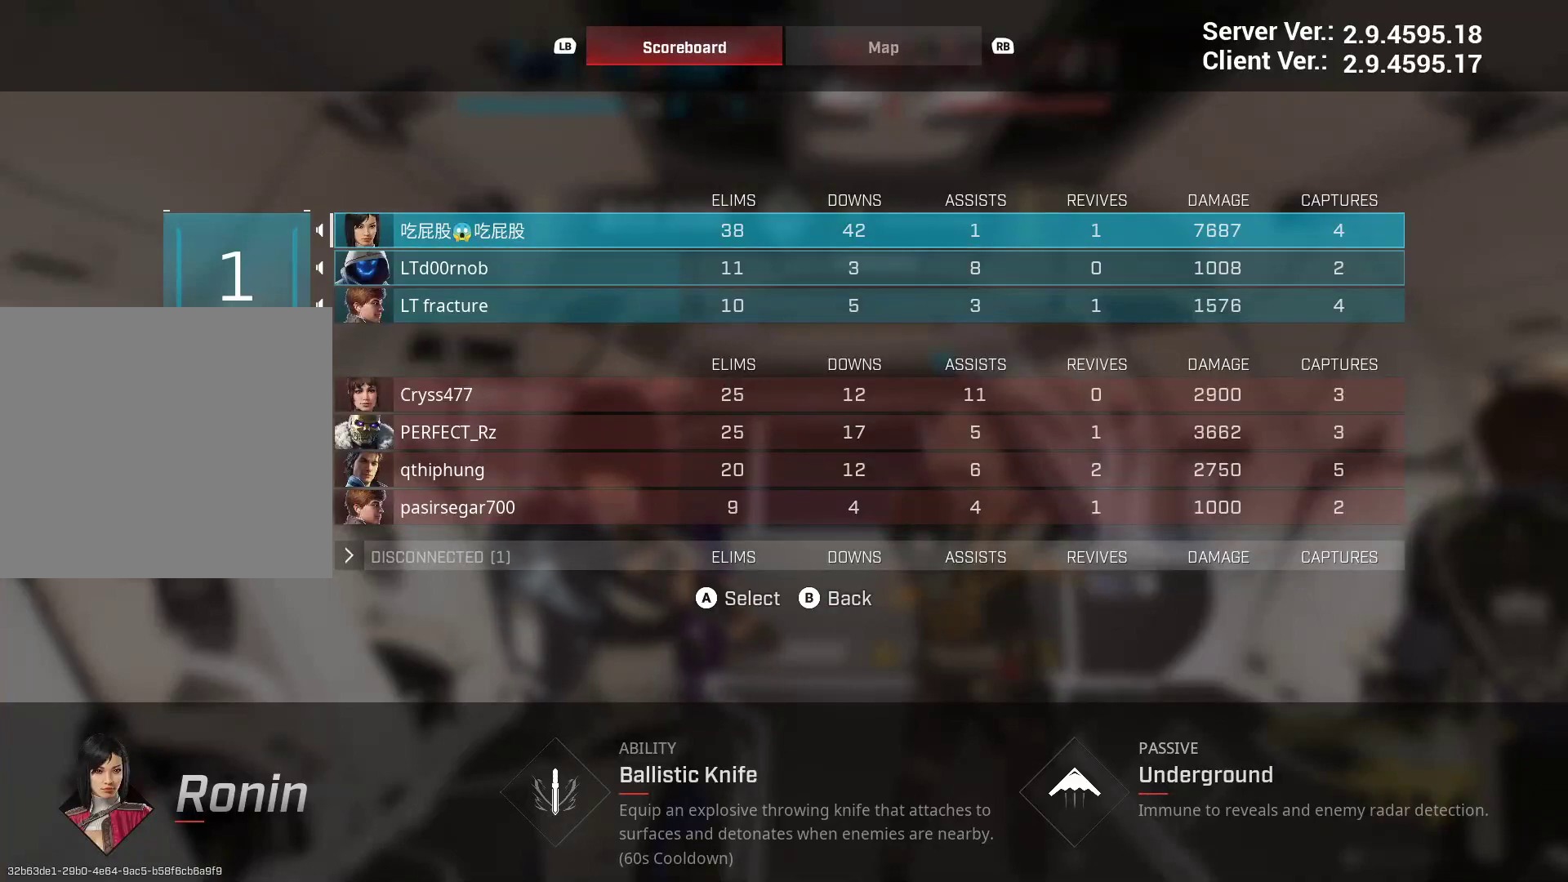
{"dt_ms": 500, "buttons": [], "left_stick": "center", "right_stick": "center", "events": [[50, "DPAD_DOWN", "up"], [117, "DPAD_DOWN", "down"], [233, "DPAD_DOWN", "up"]]}
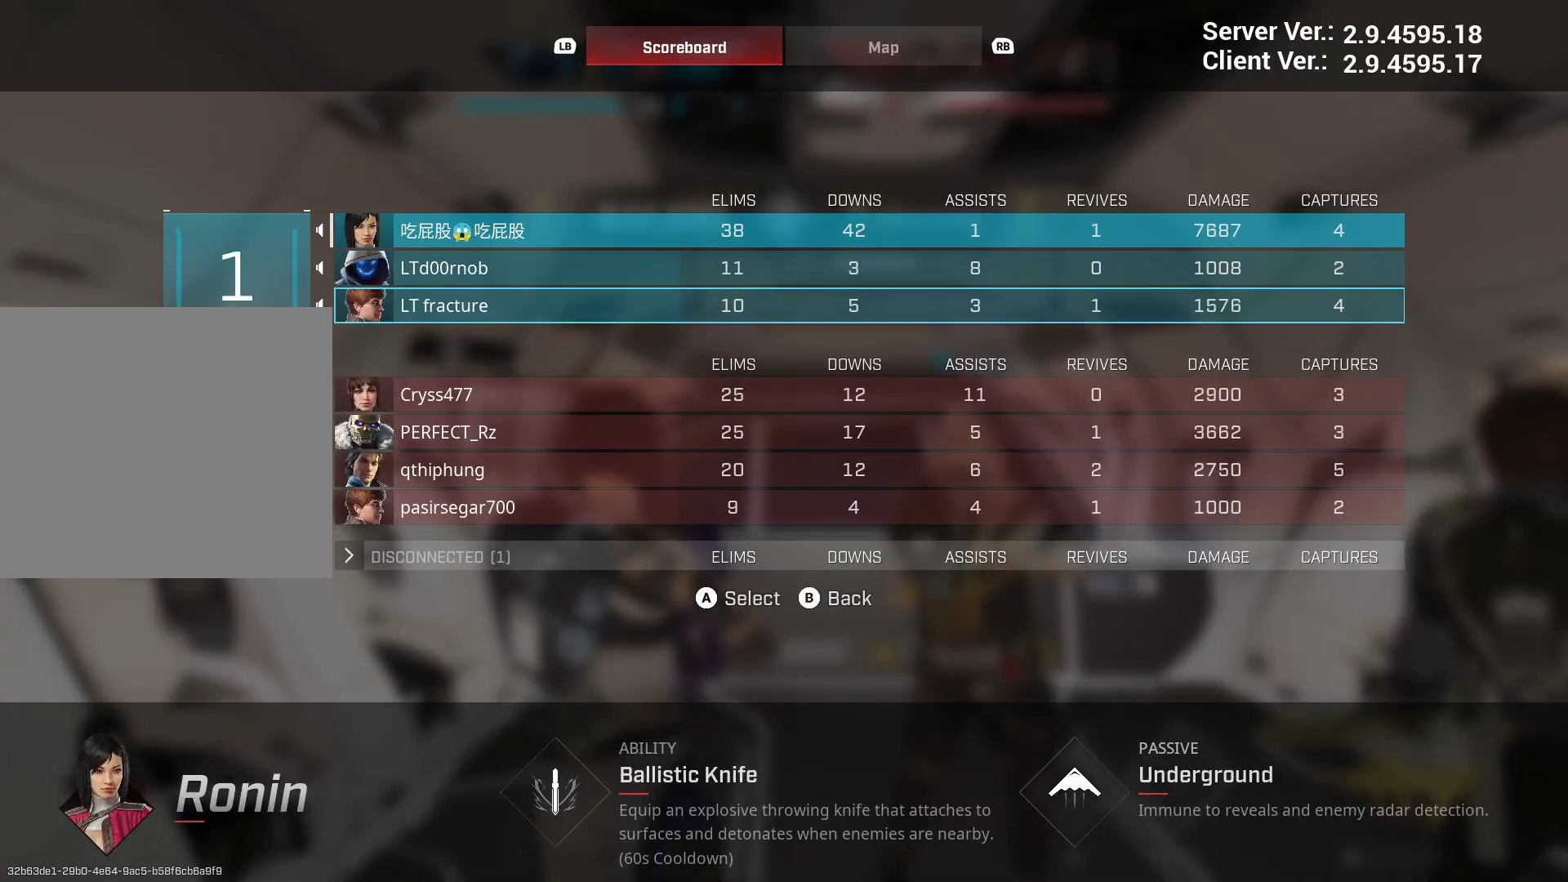
{"dt_ms": 500, "buttons": [], "left_stick": "center", "right_stick": "center", "events": [[367, "DPAD_DOWN", "down"], [483, "DPAD_DOWN", "up"]]}
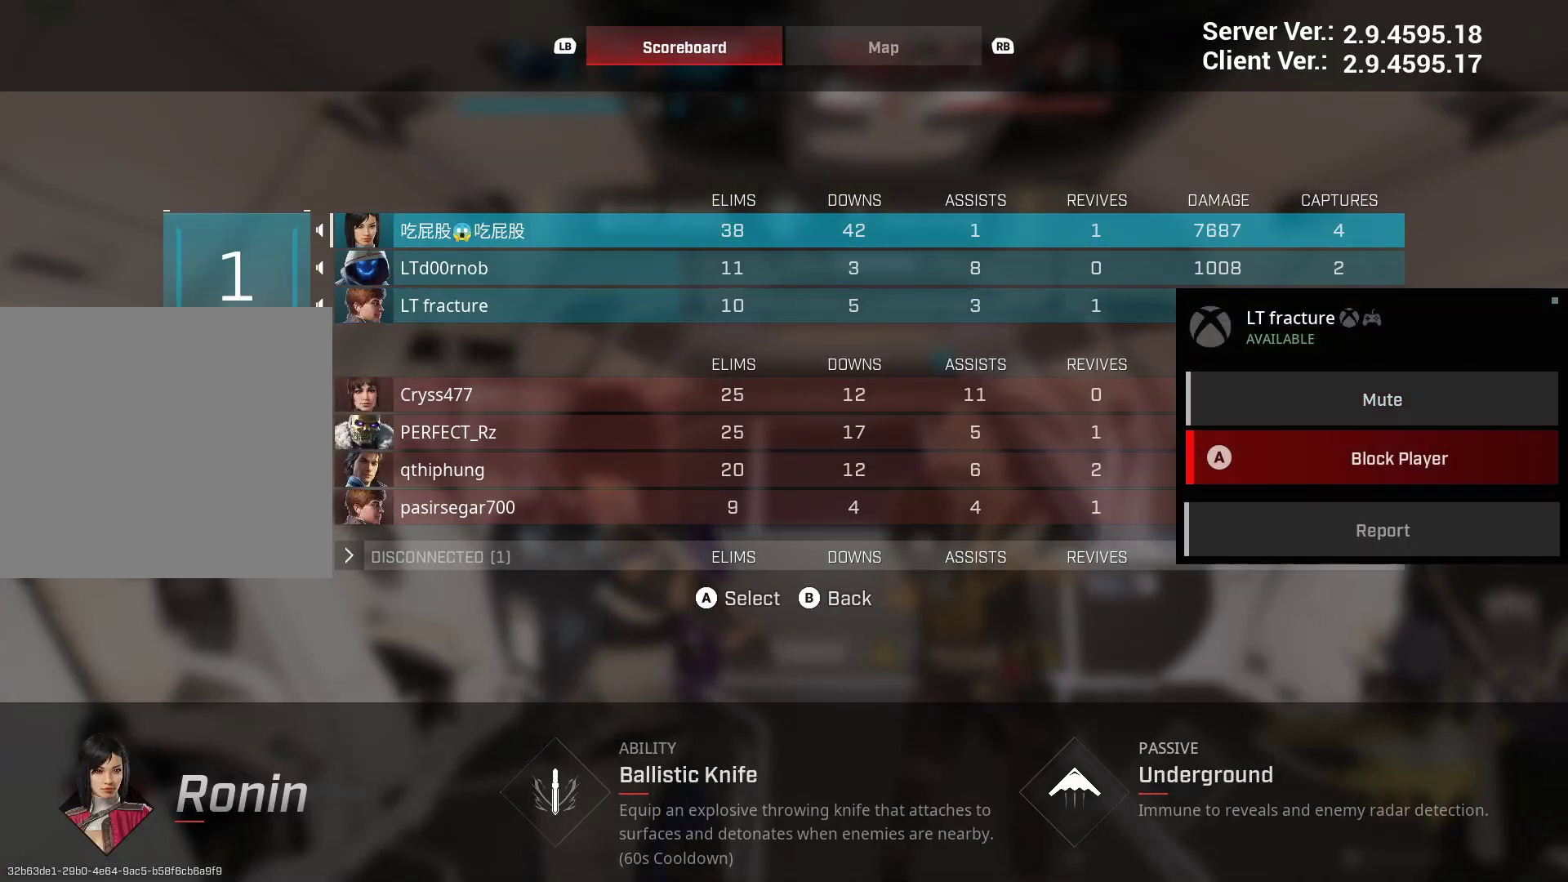
{"dt_ms": 500, "buttons": ["DPAD_DOWN"], "left_stick": "center", "right_stick": "center", "events": [[67, "DPAD_DOWN", "down"], [200, "DPAD_DOWN", "up"], [500, "DPAD_DOWN", "down"]]}
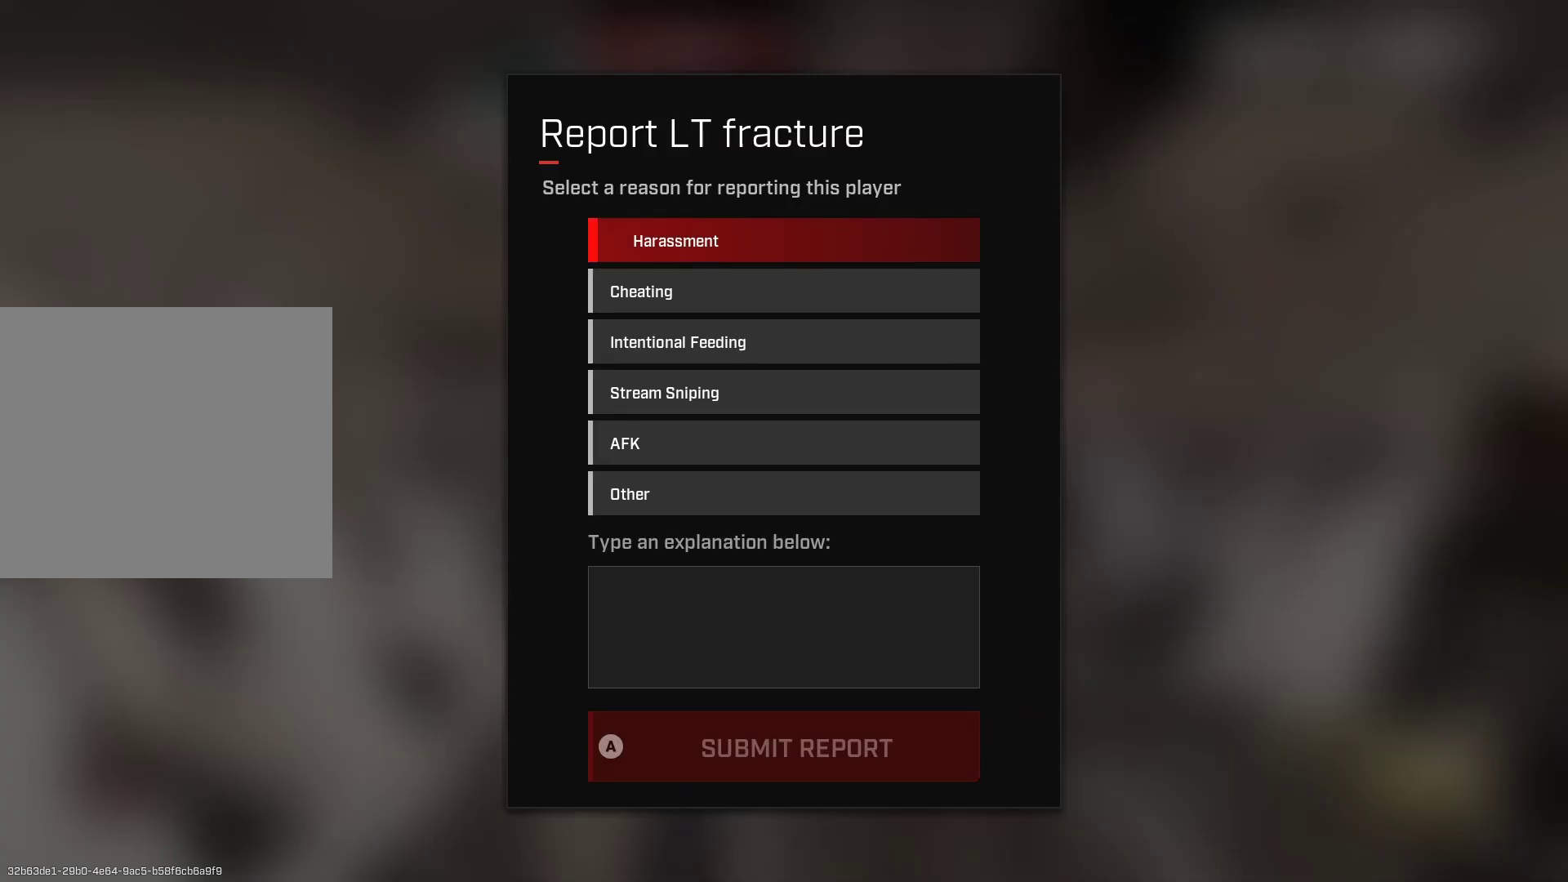
{"dt_ms": 500, "buttons": [], "left_stick": "center", "right_stick": "center", "events": [[117, "DPAD_DOWN", "up"], [200, "DPAD_DOWN", "down"], [317, "DPAD_DOWN", "up"]]}
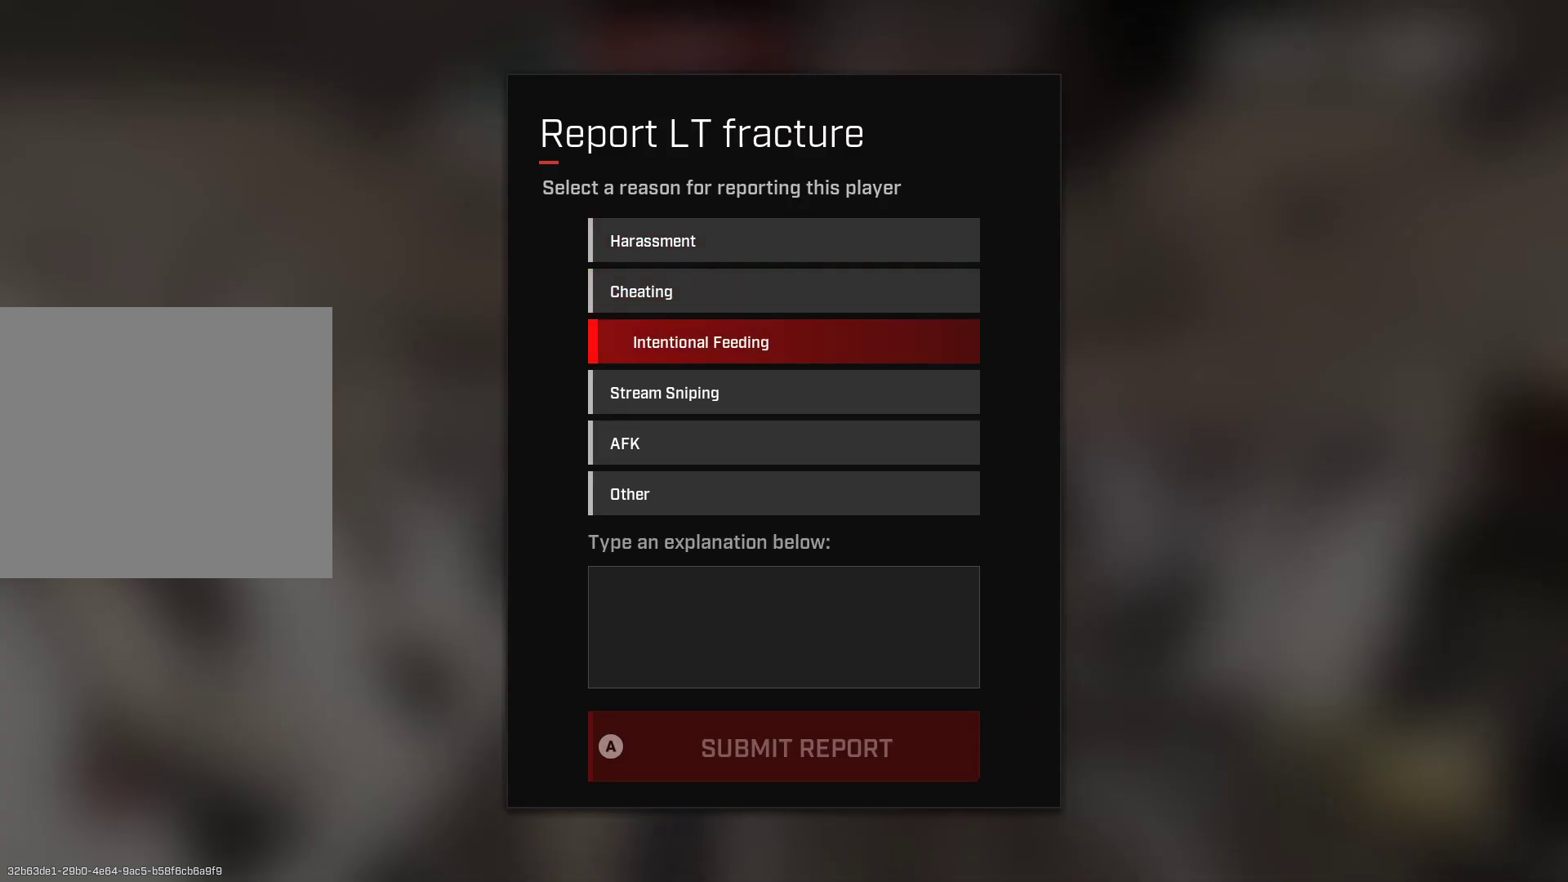
{"dt_ms": 500, "buttons": ["DPAD_DOWN"], "left_stick": "center", "right_stick": "center", "events": [[267, "DPAD_DOWN", "down"]]}
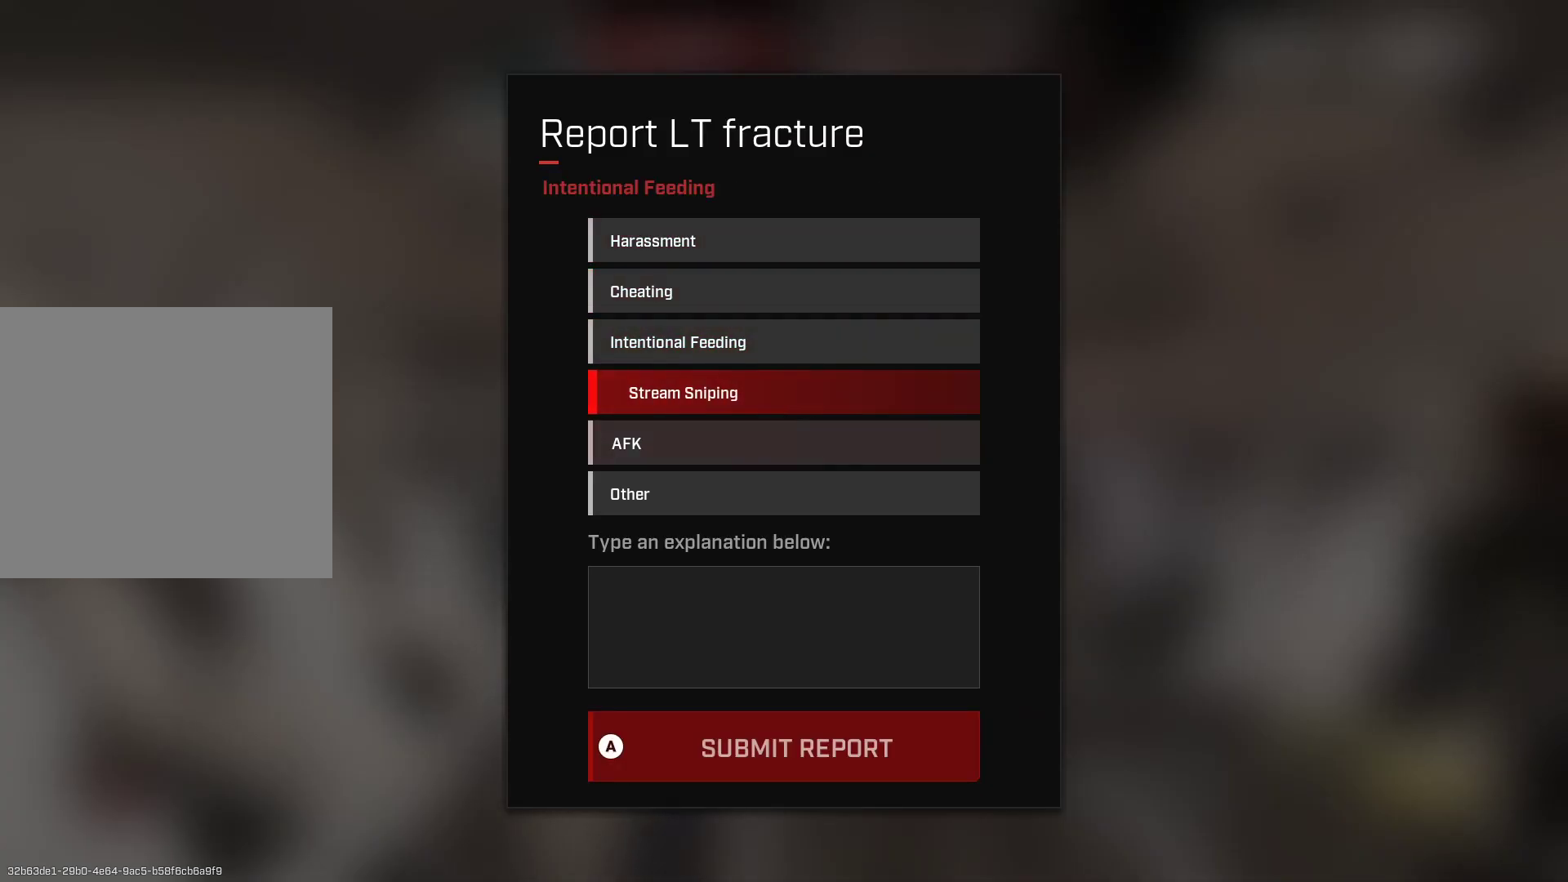
{"dt_ms": 500, "buttons": [], "left_stick": "center", "right_stick": "center", "events": [[417, "DPAD_DOWN", "up"]]}
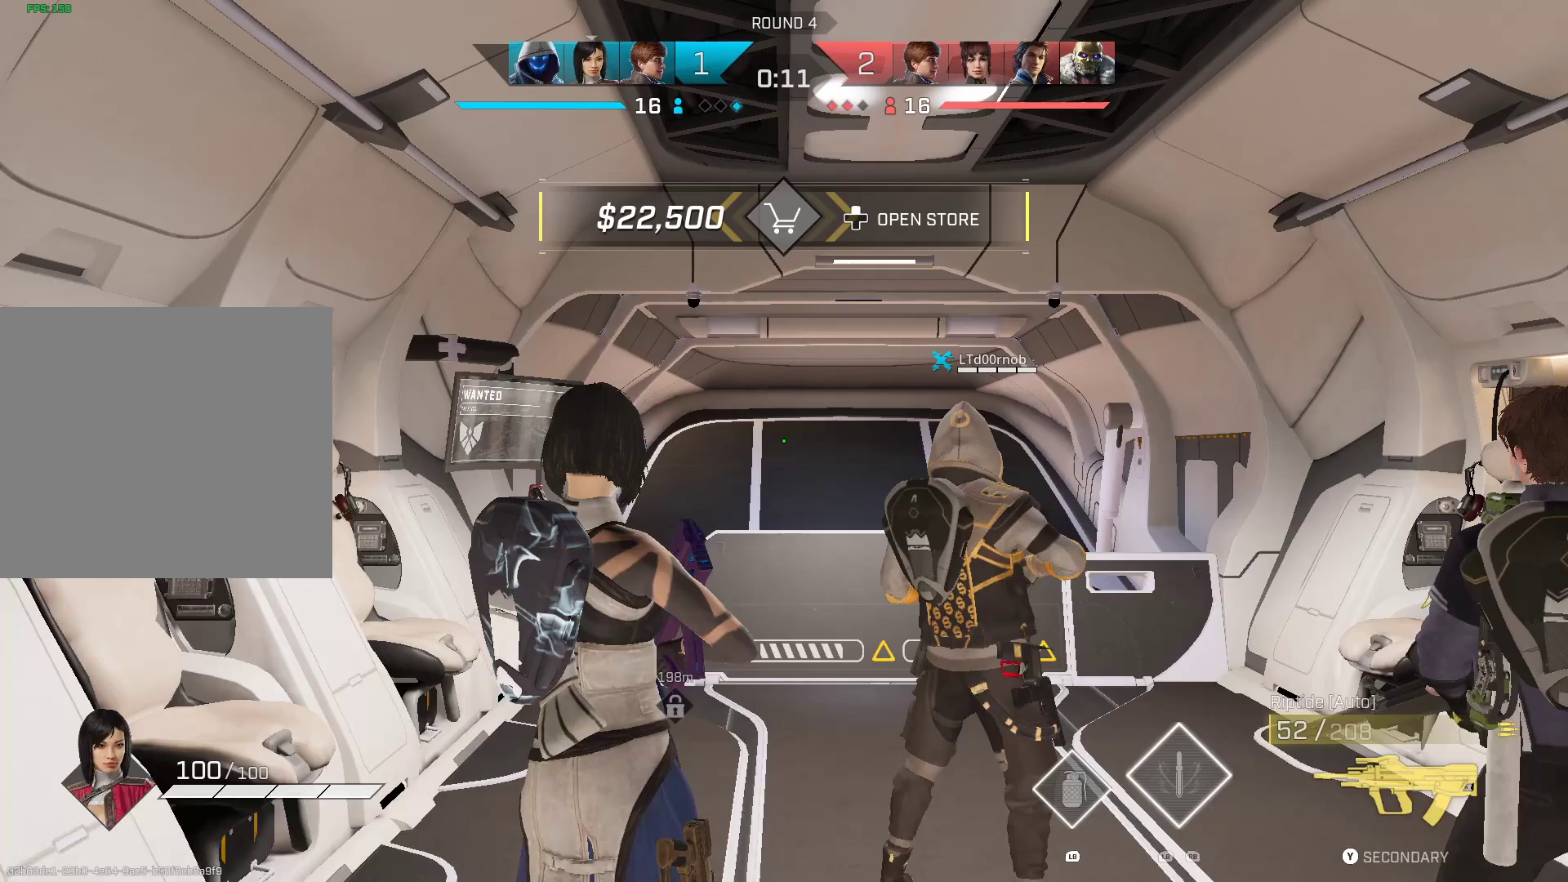
{"dt_ms": 500, "buttons": [], "left_stick": "center", "right_stick": "center", "events": []}
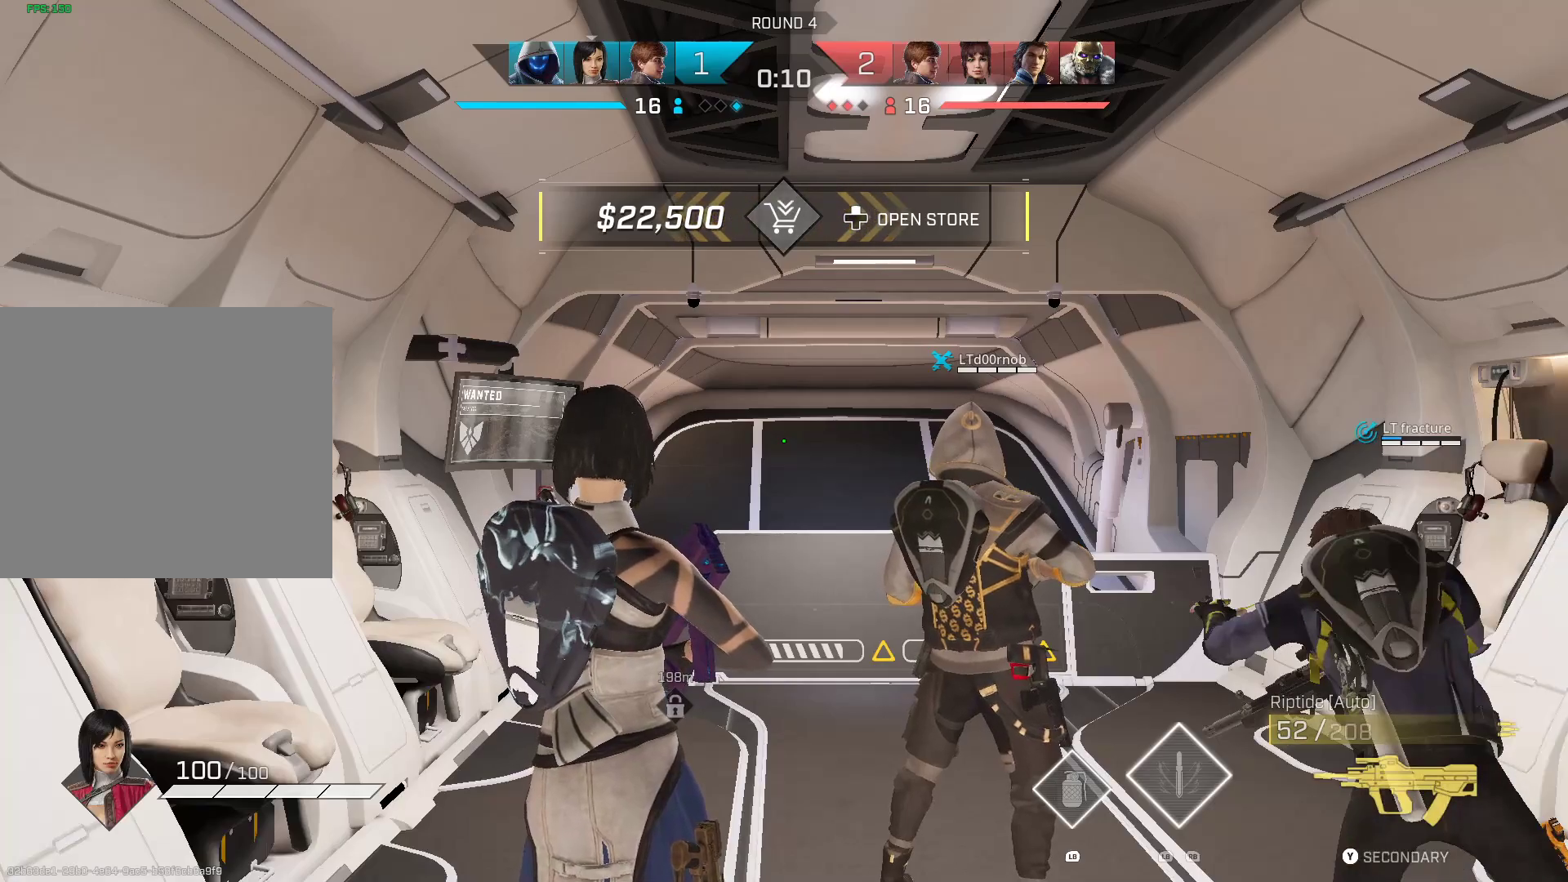
{"dt_ms": 500, "buttons": ["DPAD_DOWN"], "left_stick": "center", "right_stick": "center", "events": [[400, "DPAD_DOWN", "down"]]}
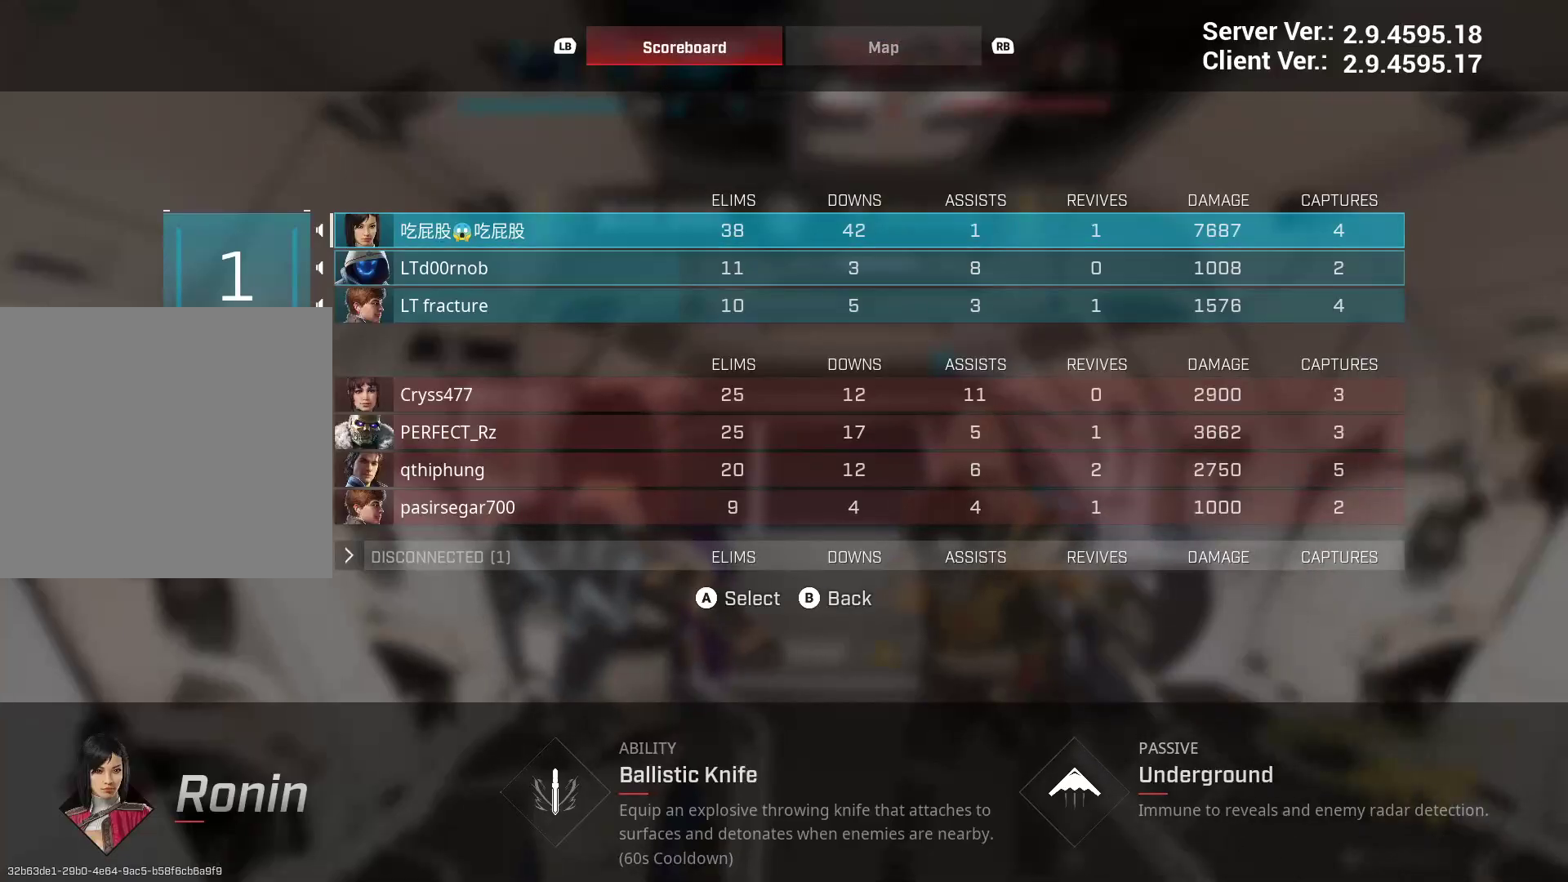
{"dt_ms": 500, "buttons": ["DPAD_DOWN"], "left_stick": "center", "right_stick": "center", "events": [[33, "DPAD_DOWN", "up"], [350, "DPAD_DOWN", "down"]]}
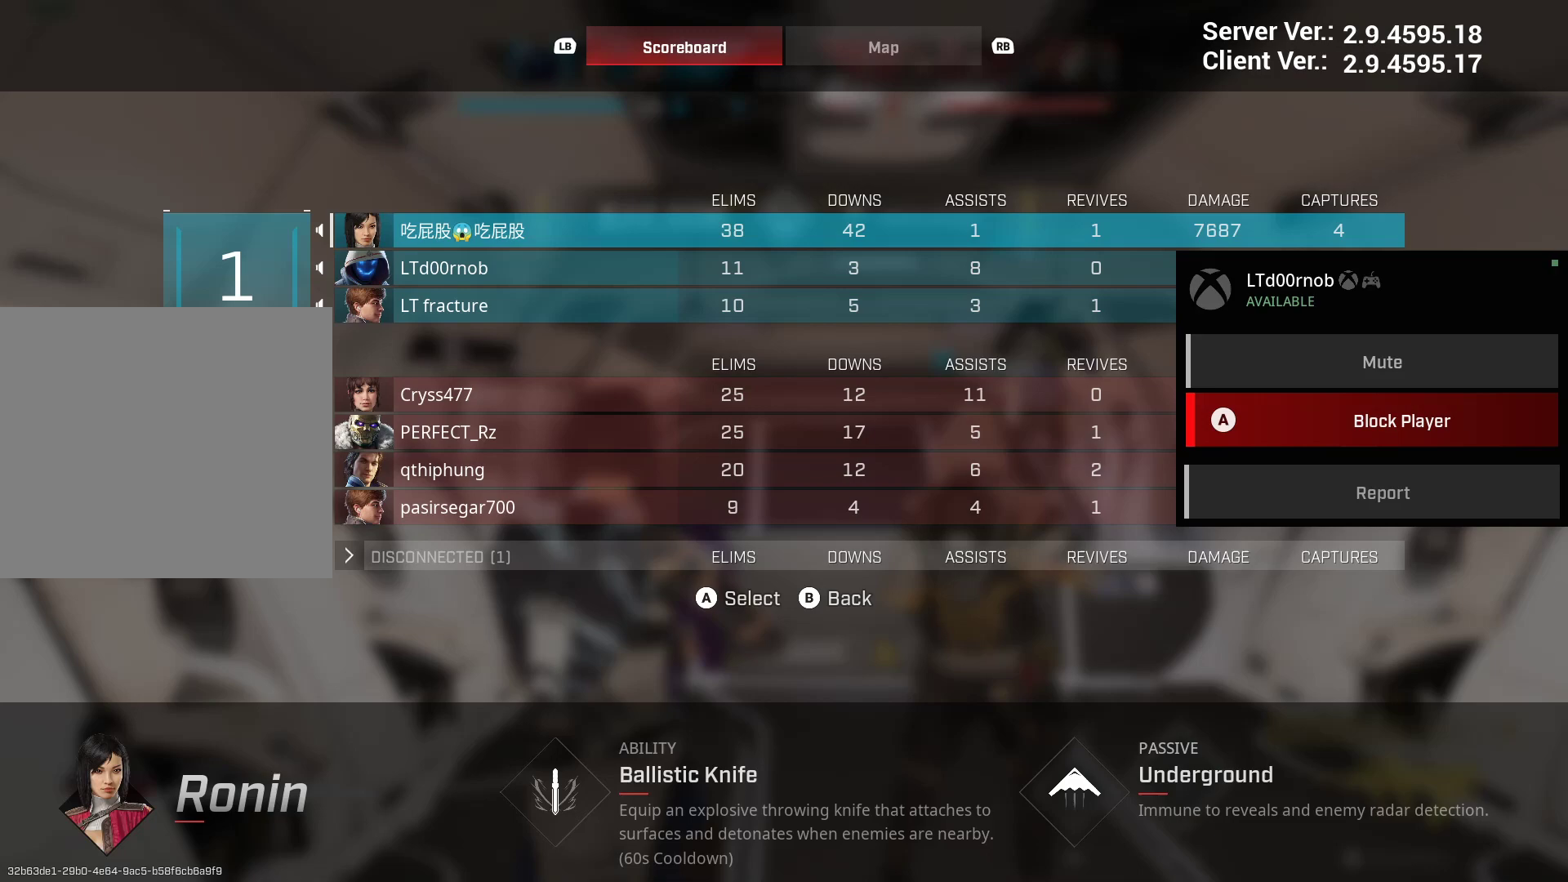
{"dt_ms": 500, "buttons": [], "left_stick": "center", "right_stick": "center", "events": [[250, "DPAD_DOWN", "up"]]}
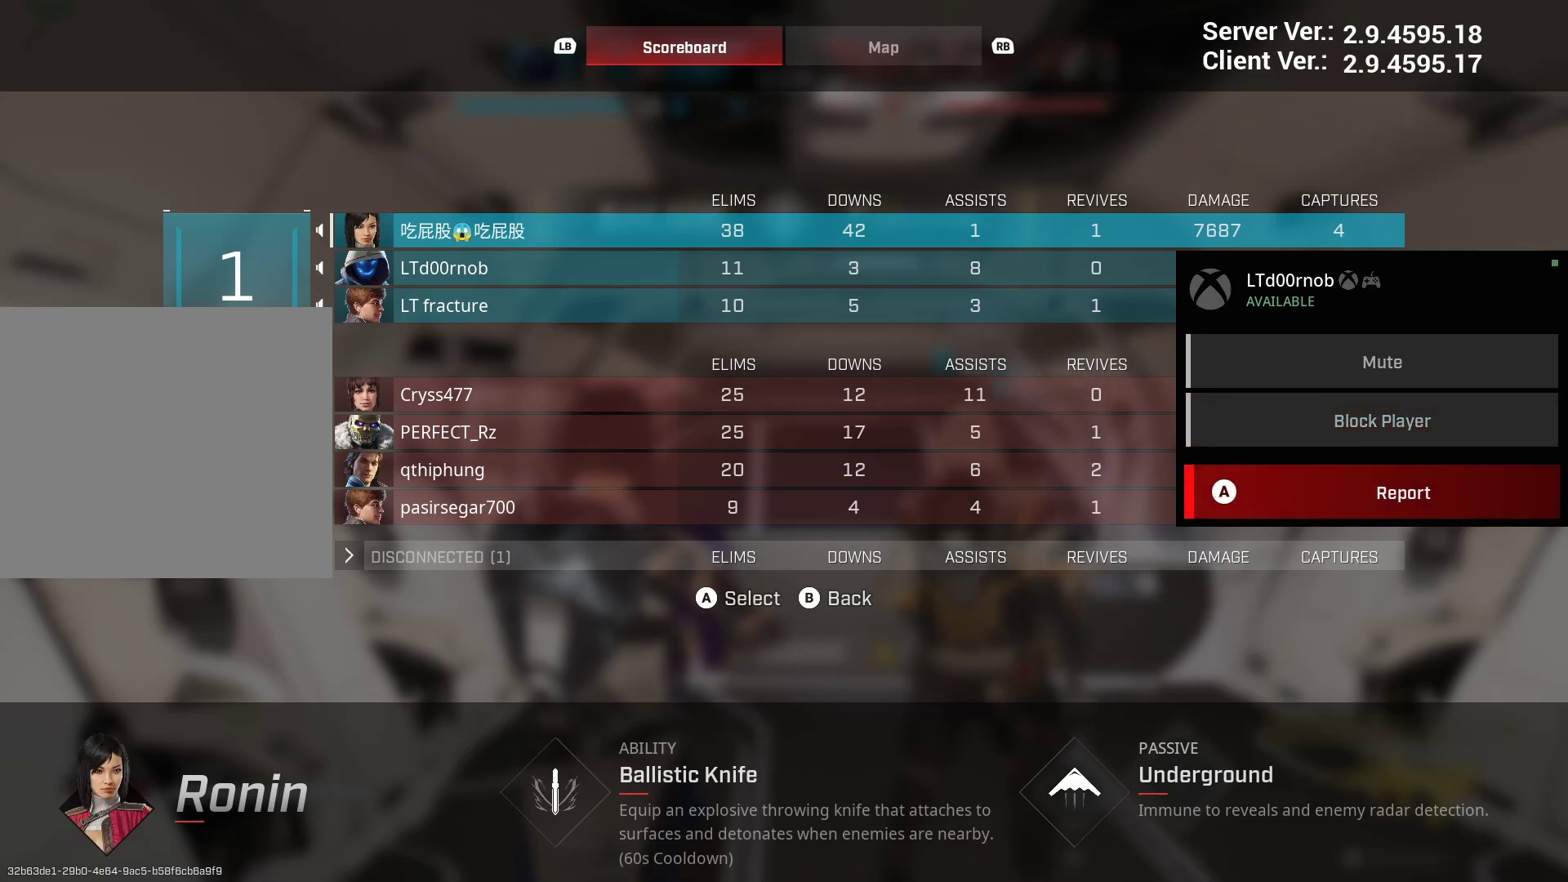
{"dt_ms": 500, "buttons": [], "left_stick": "center", "right_stick": "center", "events": [[367, "DPAD_DOWN", "down"], [467, "DPAD_DOWN", "up"]]}
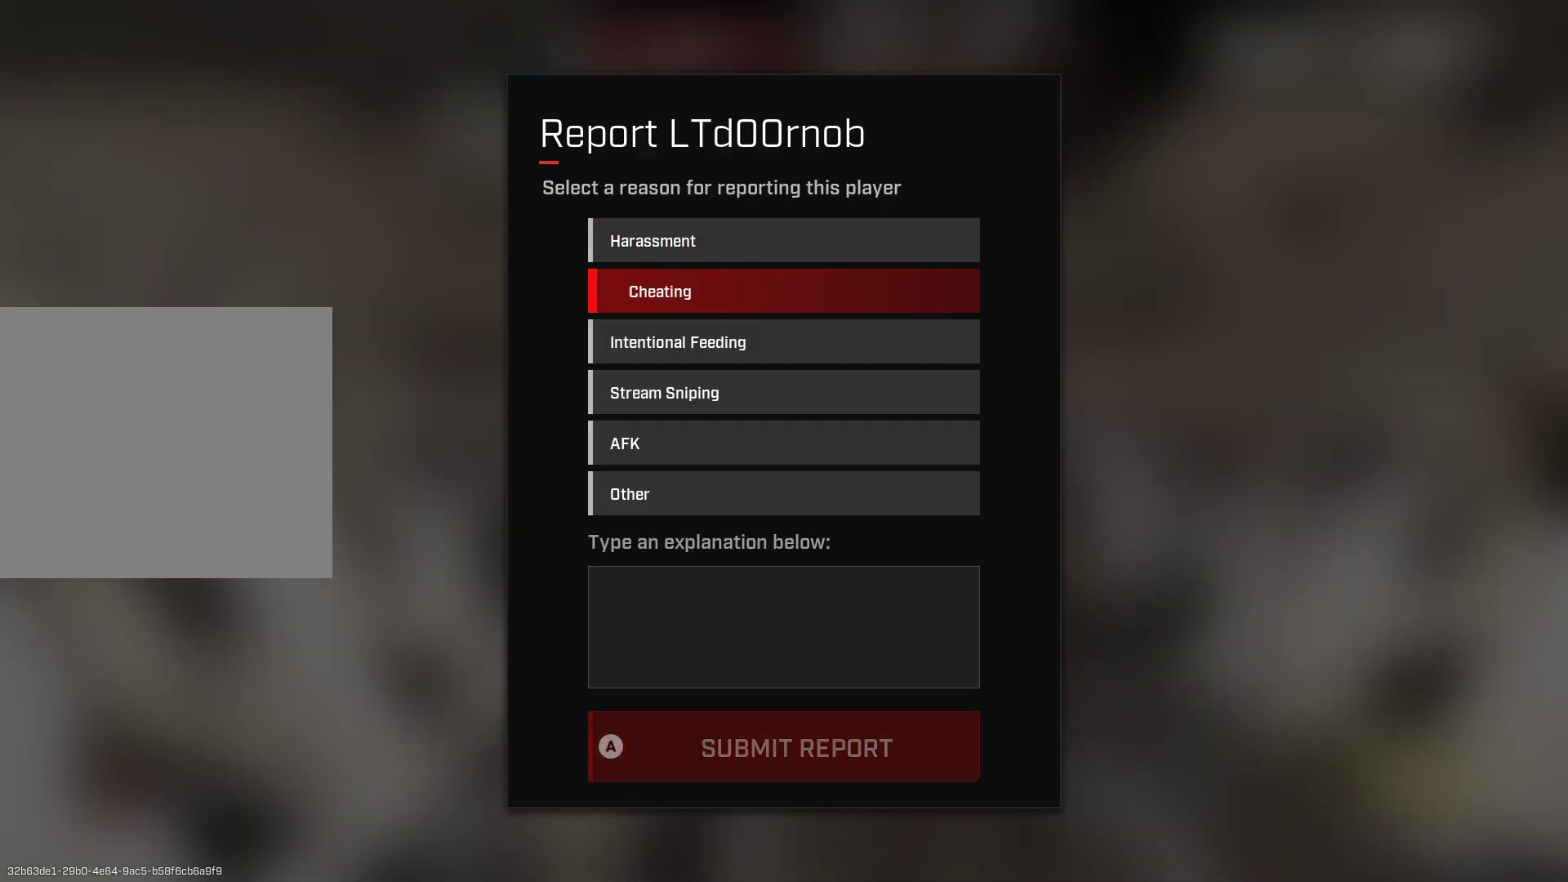
{"dt_ms": 500, "buttons": [], "left_stick": "center", "right_stick": "center", "events": [[100, "DPAD_DOWN", "down"], [217, "DPAD_DOWN", "up"]]}
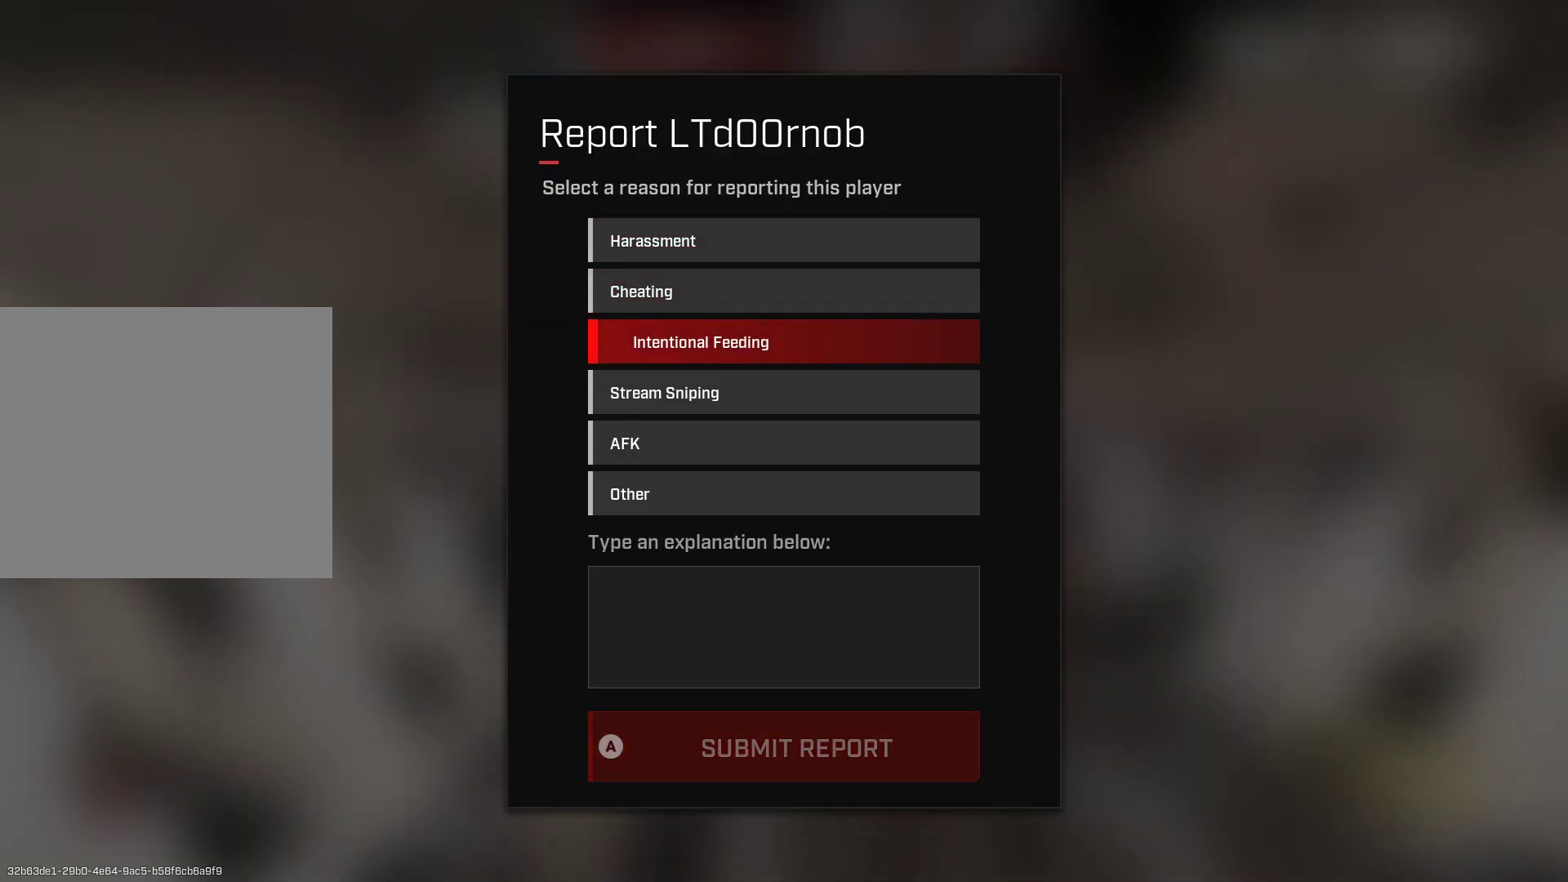
{"dt_ms": 500, "buttons": ["DPAD_DOWN"], "left_stick": "center", "right_stick": "center", "events": [[83, "DPAD_DOWN", "down"]]}